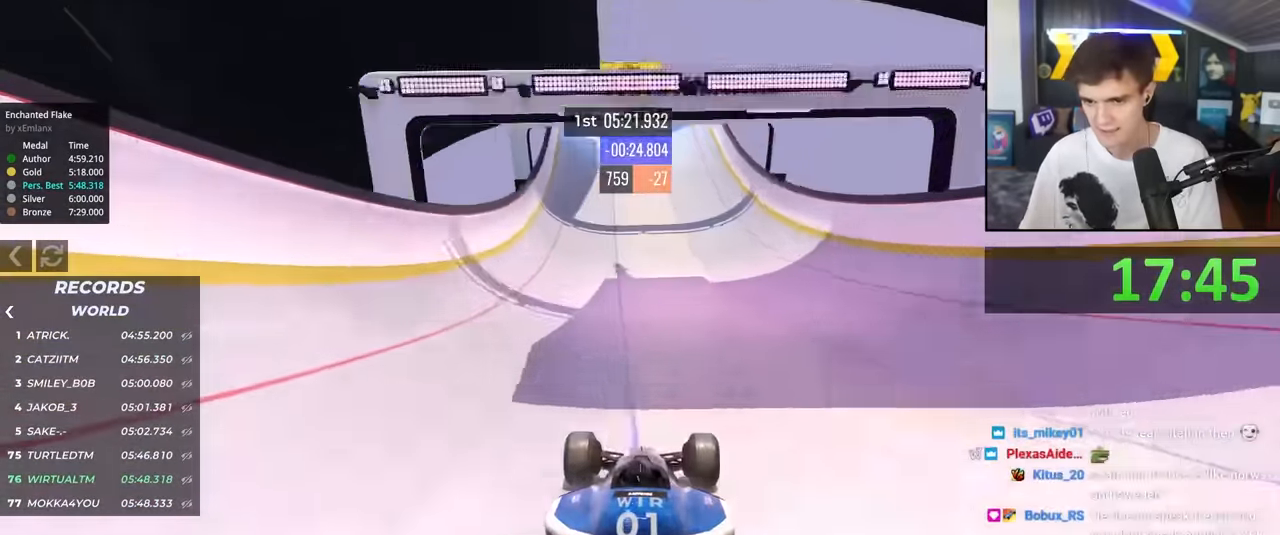
Gameplay with keyboard; each line is a JSON object with the keys held at the frame after it. "events" lists presses ("down") and releases ("up") of "brake", "down", "left", "right" and "up" between this image and that frame as [ms after this image, input, new state], when the widget could be followed in between. No other keys are recorded. Mouse input is not recorded. Key names are as the overlay labels them; some are game actions (e.g. jump) rather than physical keys.
{"keys": ["up"], "events": []}
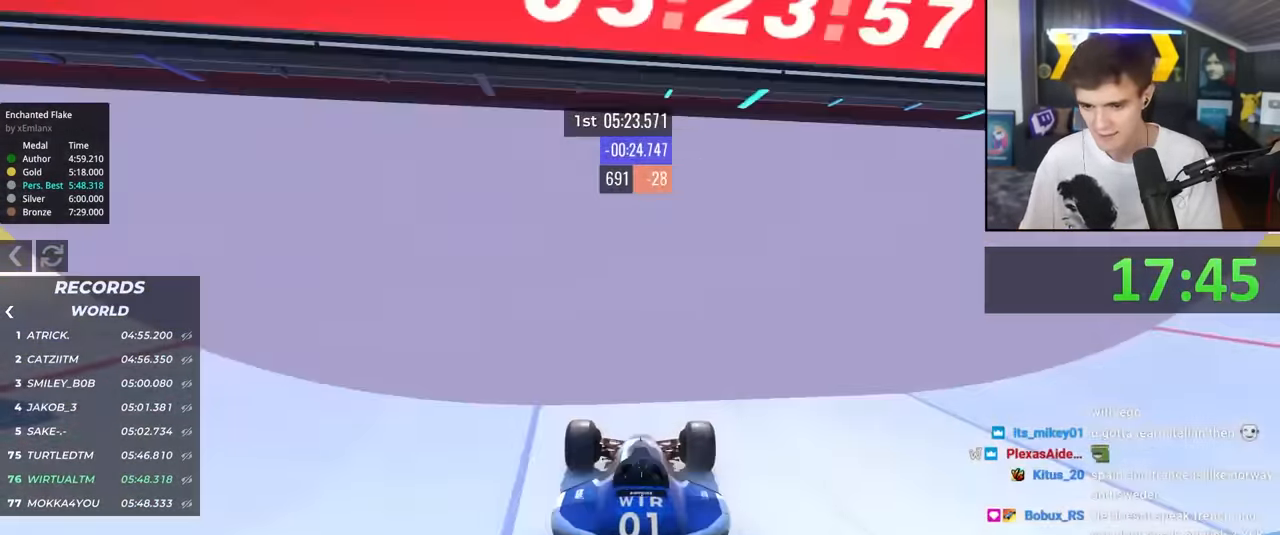
{"keys": [], "events": [[283, "up", "up"]]}
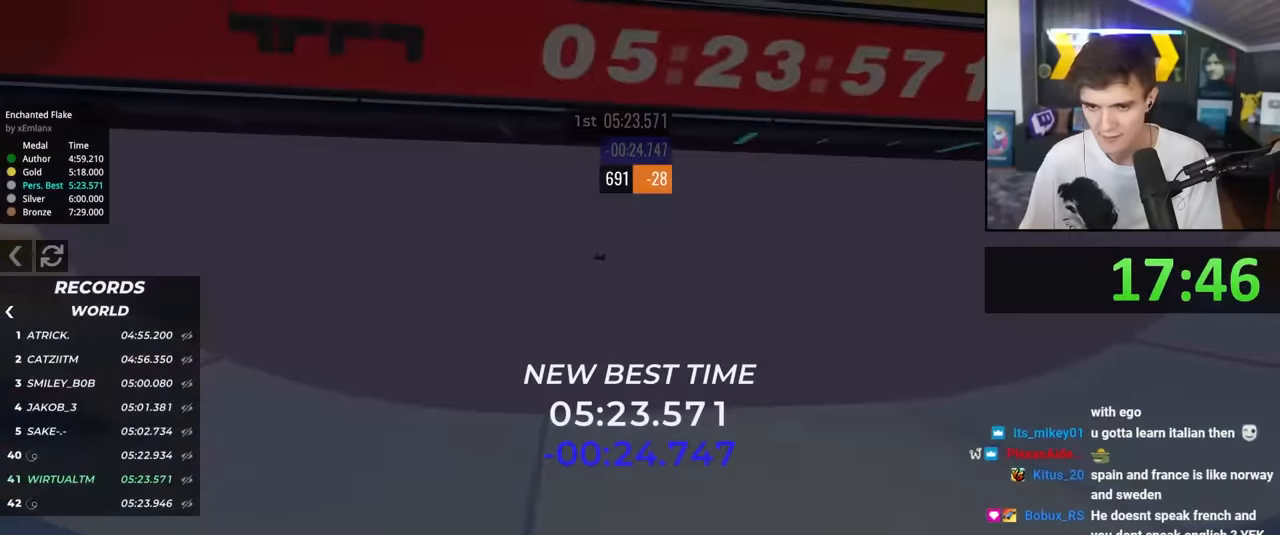
{"keys": [], "events": []}
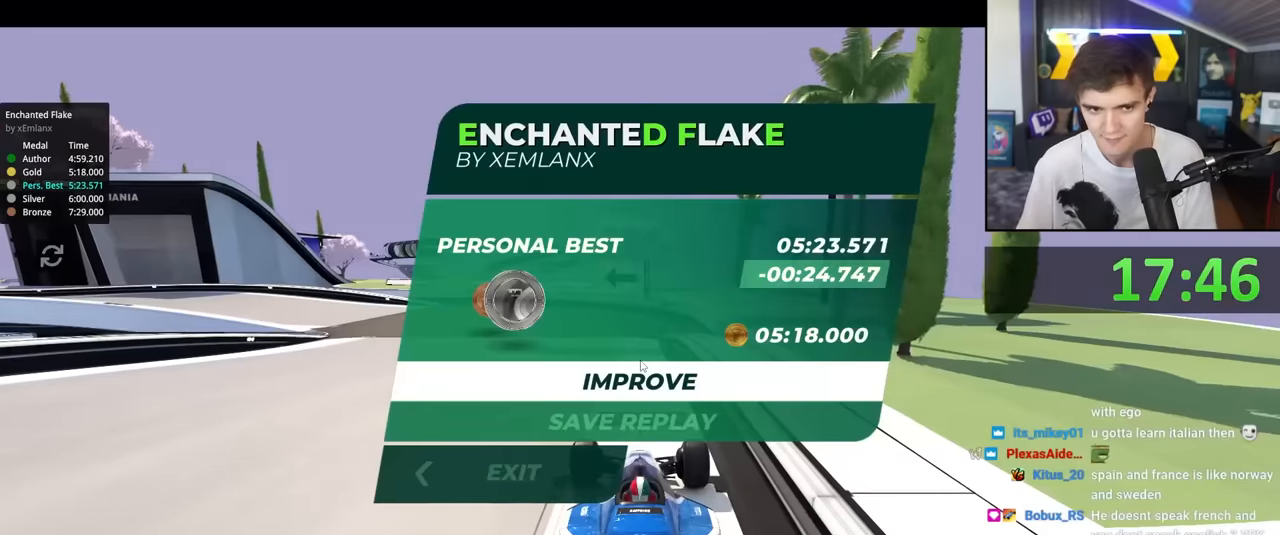
{"keys": ["up"], "events": [[233, "up", "down"]]}
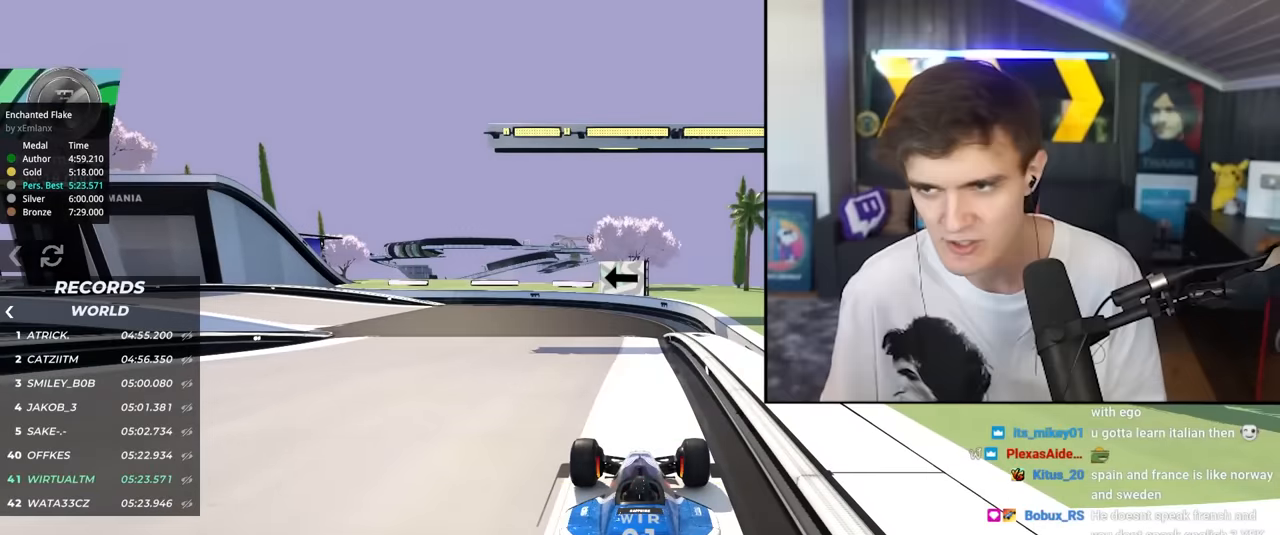
{"keys": ["up"], "events": []}
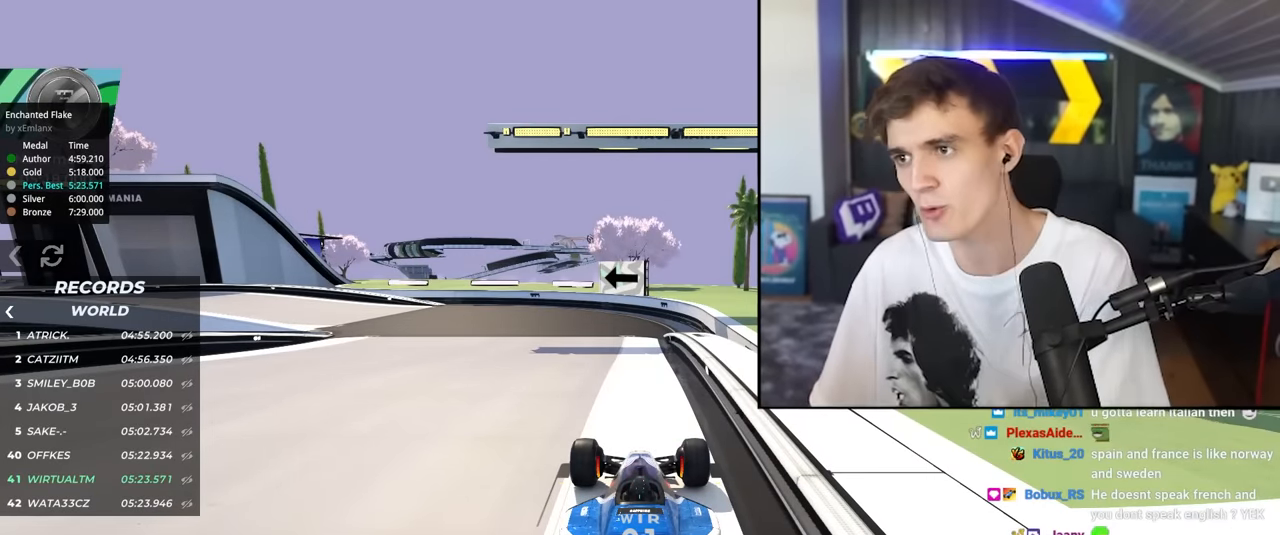
{"keys": ["up"], "events": []}
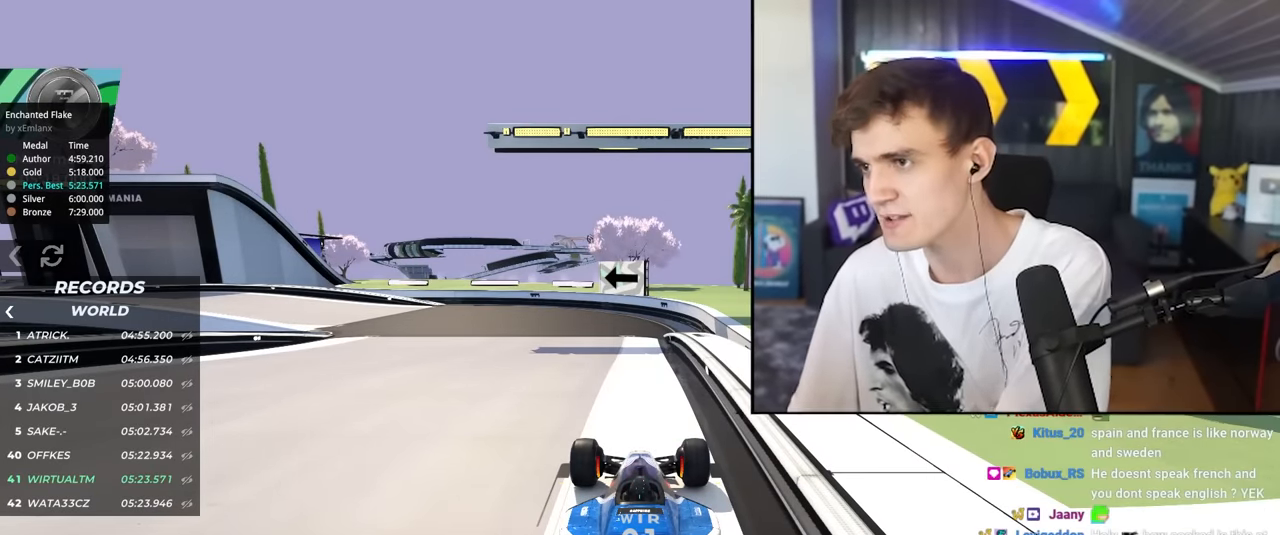
{"keys": ["left", "up"], "events": [[500, "left", "down"]]}
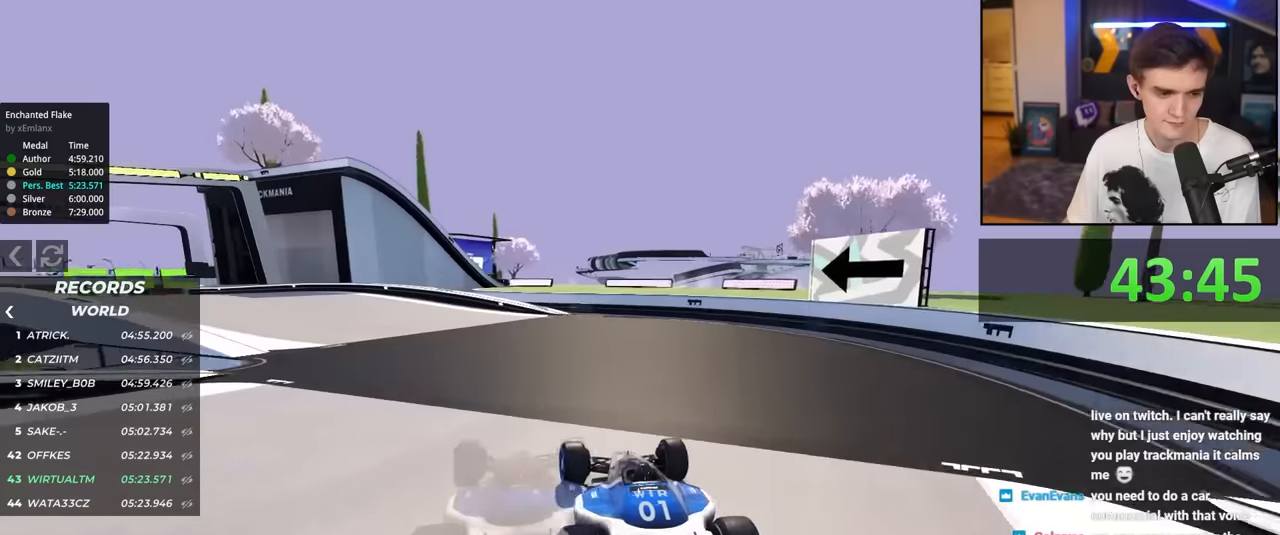
{"keys": ["up"], "events": [[50, "left", "up"], [233, "left", "down"], [333, "left", "up"]]}
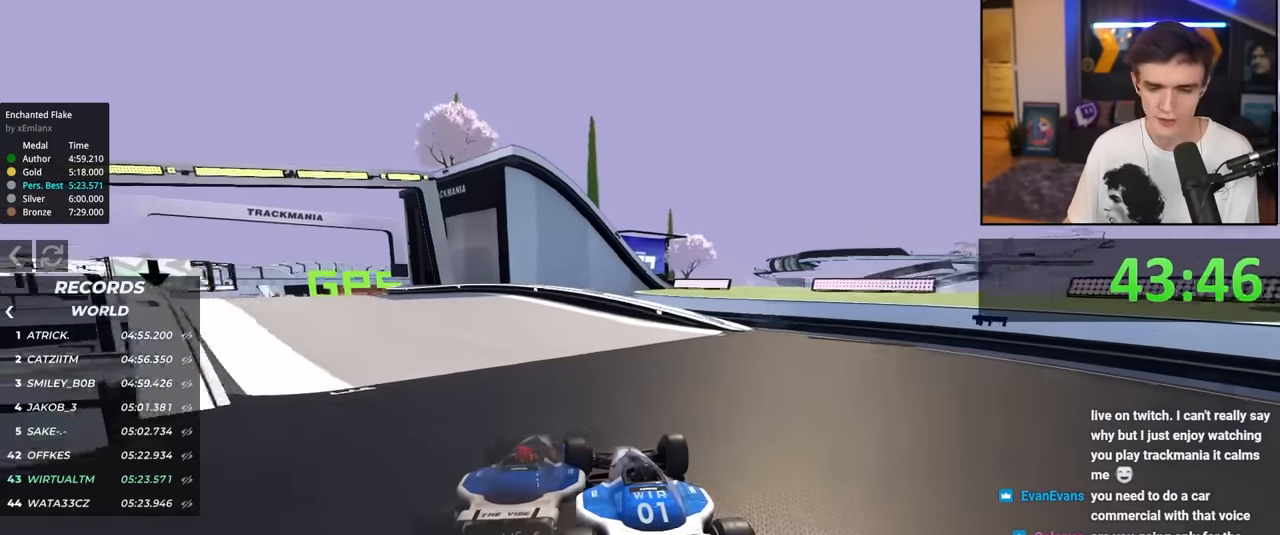
{"keys": ["up"], "events": [[66, "left", "down"], [200, "left", "up"], [350, "left", "down"], [400, "left", "up"]]}
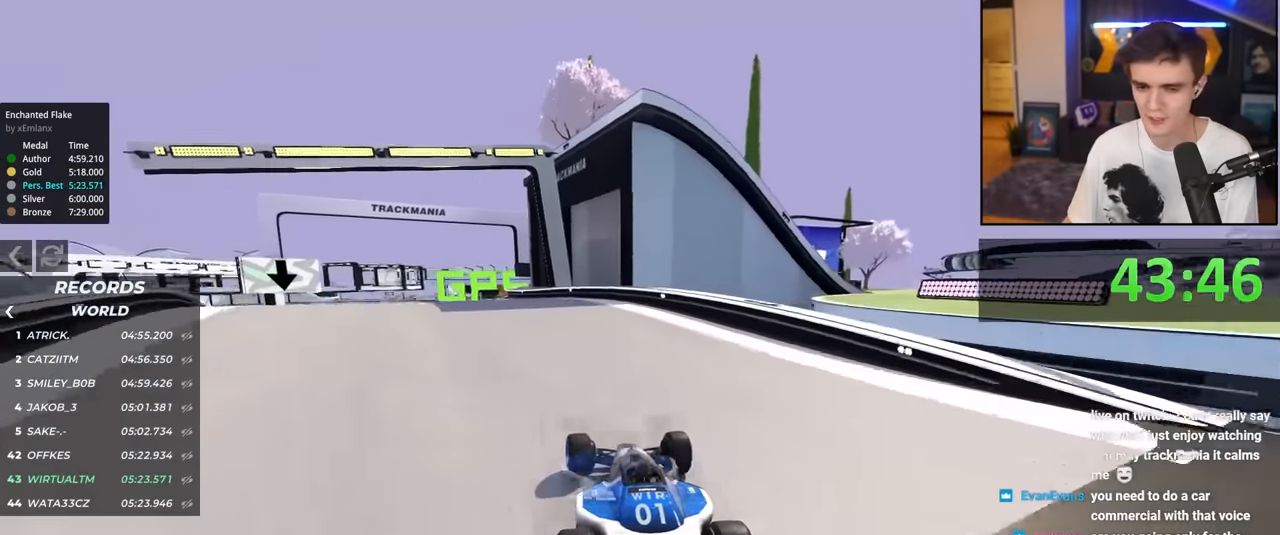
{"keys": ["left", "up"], "events": [[33, "left", "down"], [83, "left", "up"], [316, "left", "down"], [416, "left", "up"], [500, "left", "down"]]}
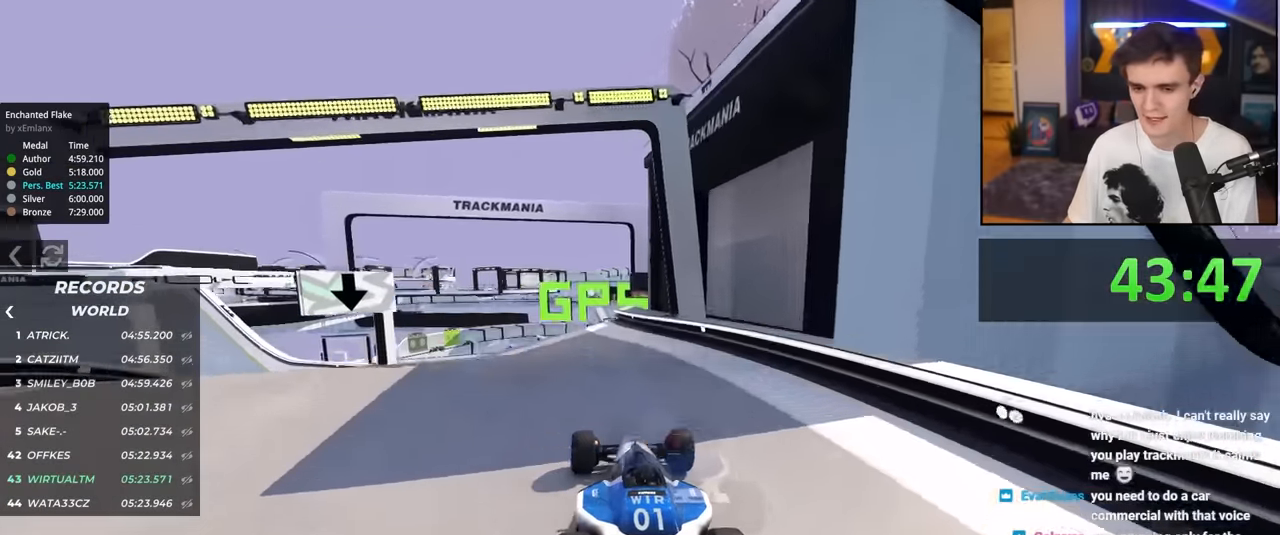
{"keys": ["left", "up"], "events": [[233, "left", "up"], [333, "left", "down"]]}
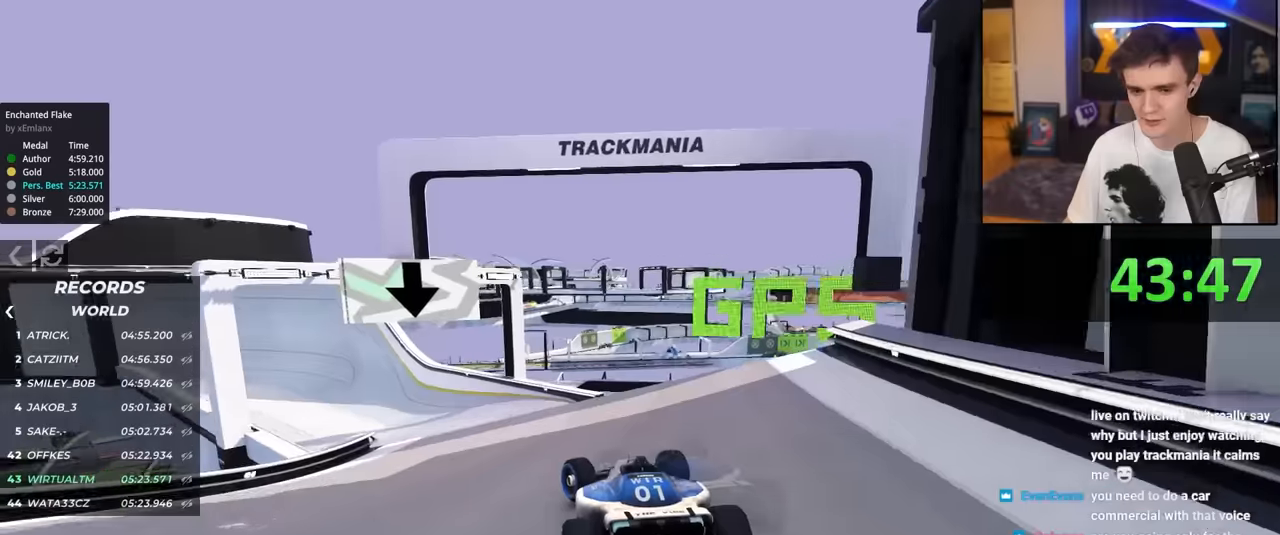
{"keys": ["up"], "events": [[200, "left", "up"]]}
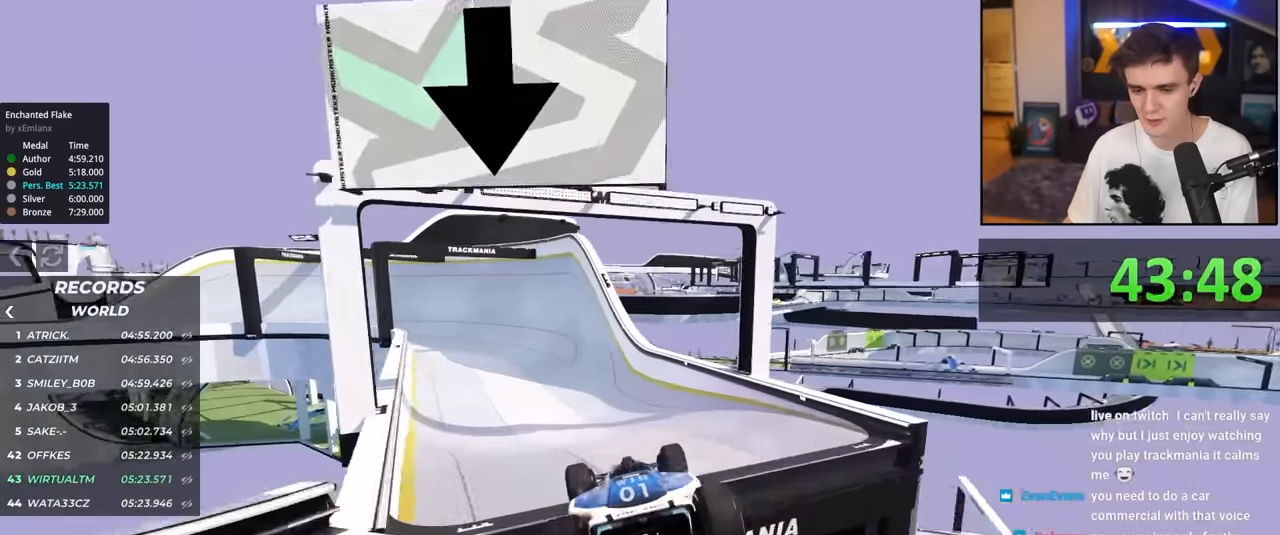
{"keys": ["up"], "events": []}
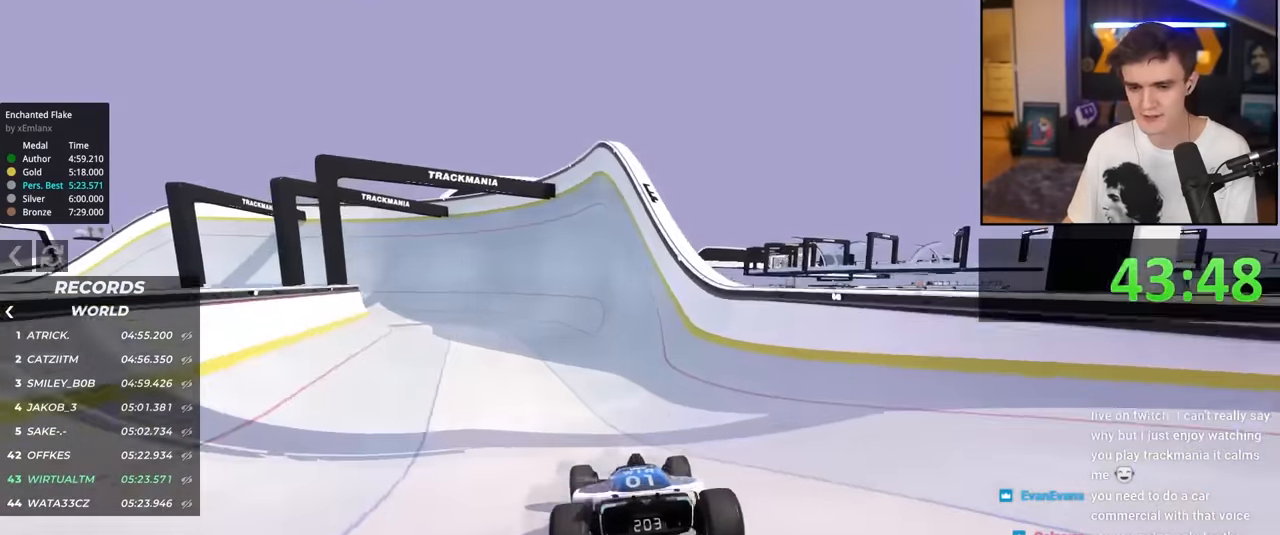
{"keys": ["left", "up"], "events": [[184, "left", "down"], [284, "left", "up"], [467, "left", "down"]]}
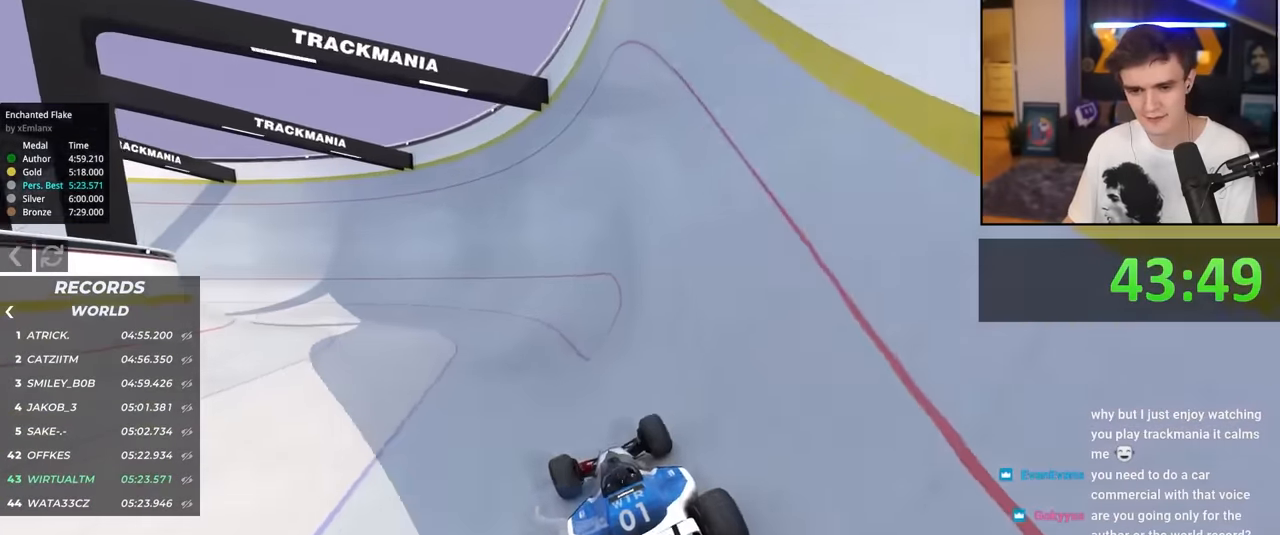
{"keys": ["up"], "events": [[17, "left", "up"]]}
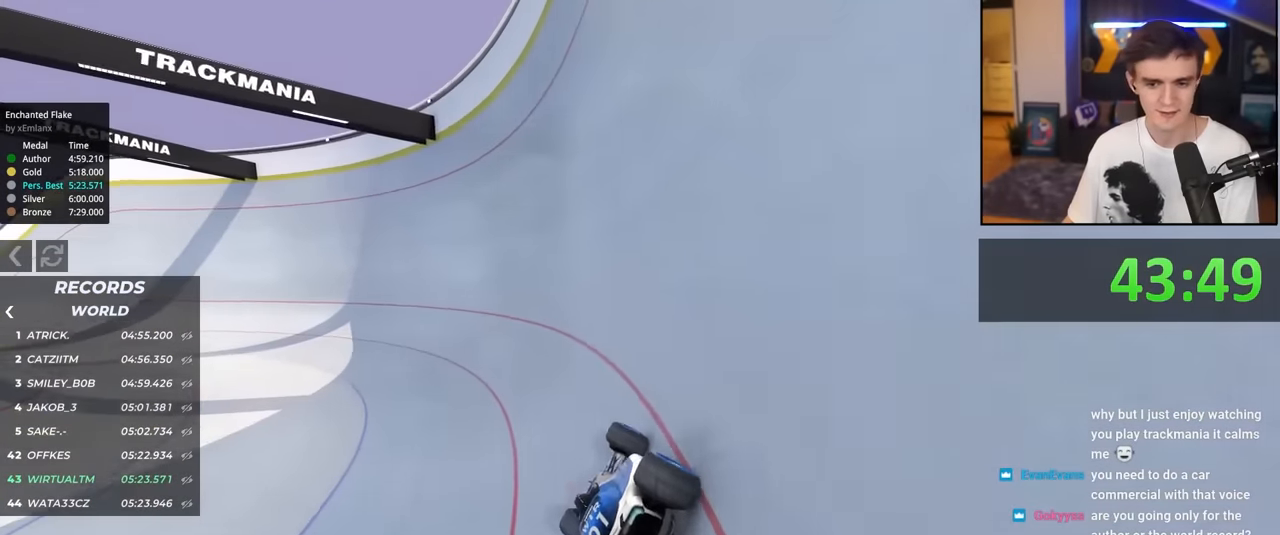
{"keys": ["left", "up"], "events": [[184, "left", "down"]]}
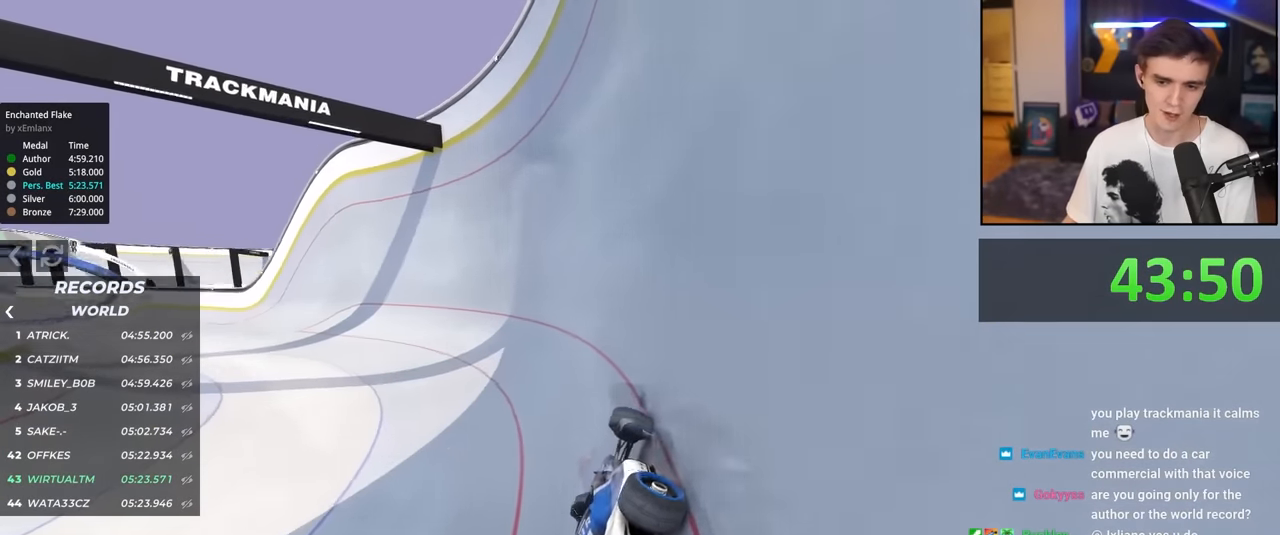
{"keys": ["left", "up"], "events": []}
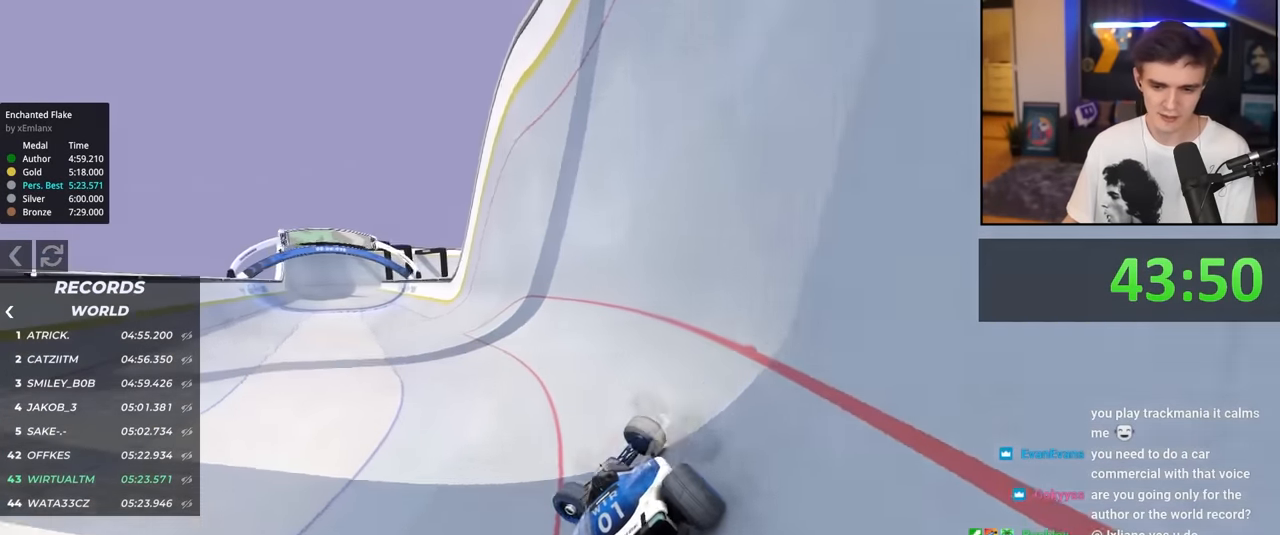
{"keys": ["up"], "events": [[67, "left", "up"]]}
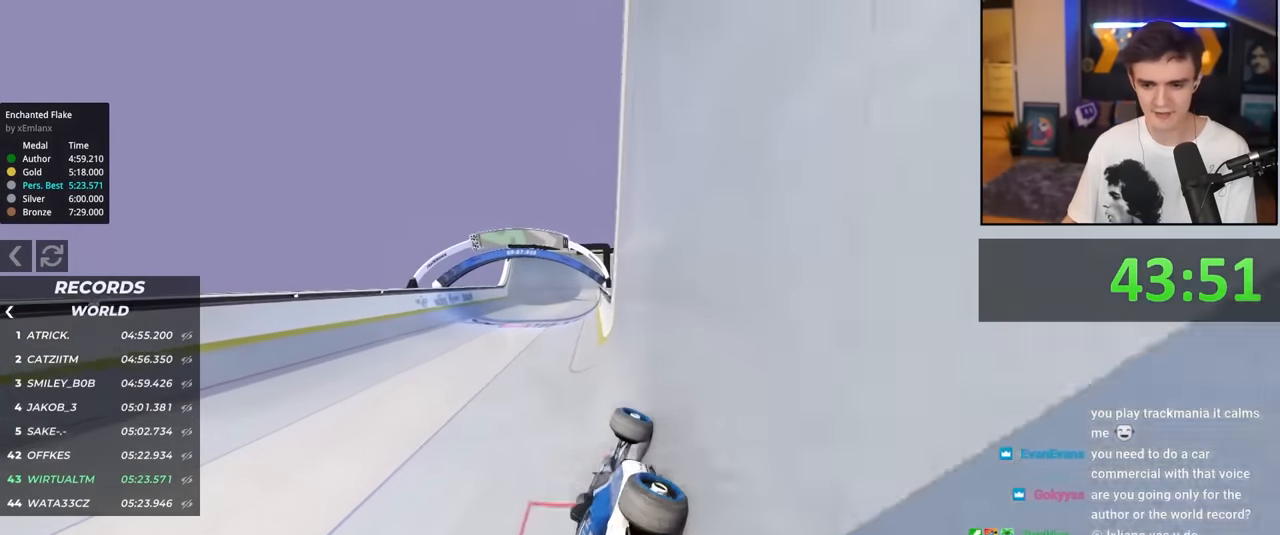
{"keys": ["left", "up"], "events": [[217, "left", "down"]]}
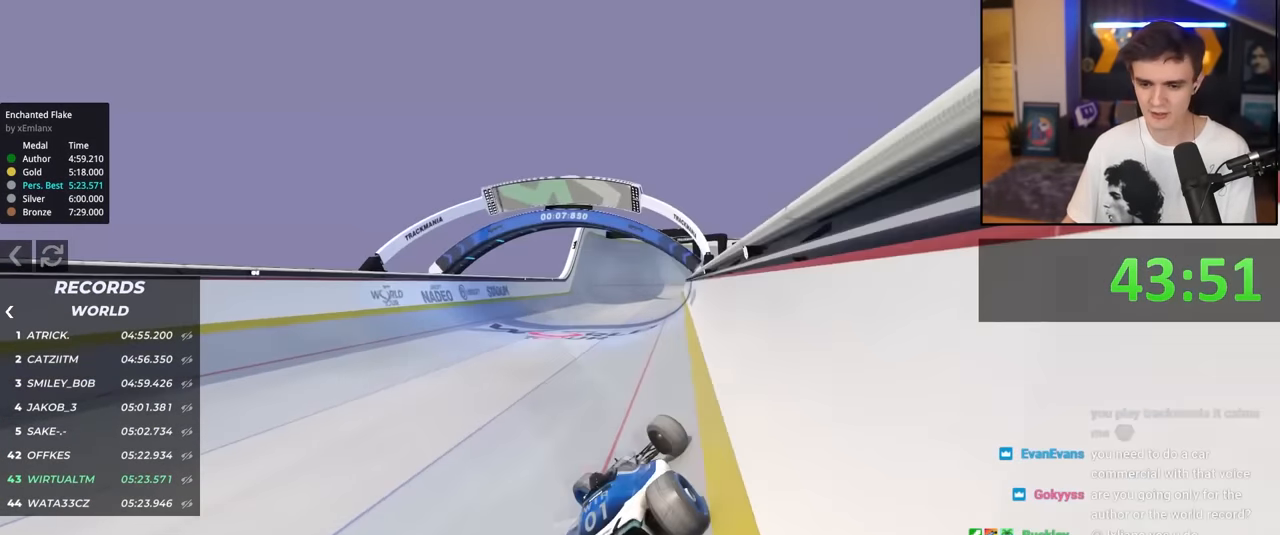
{"keys": ["right", "up"], "events": [[200, "left", "up"], [234, "right", "down"]]}
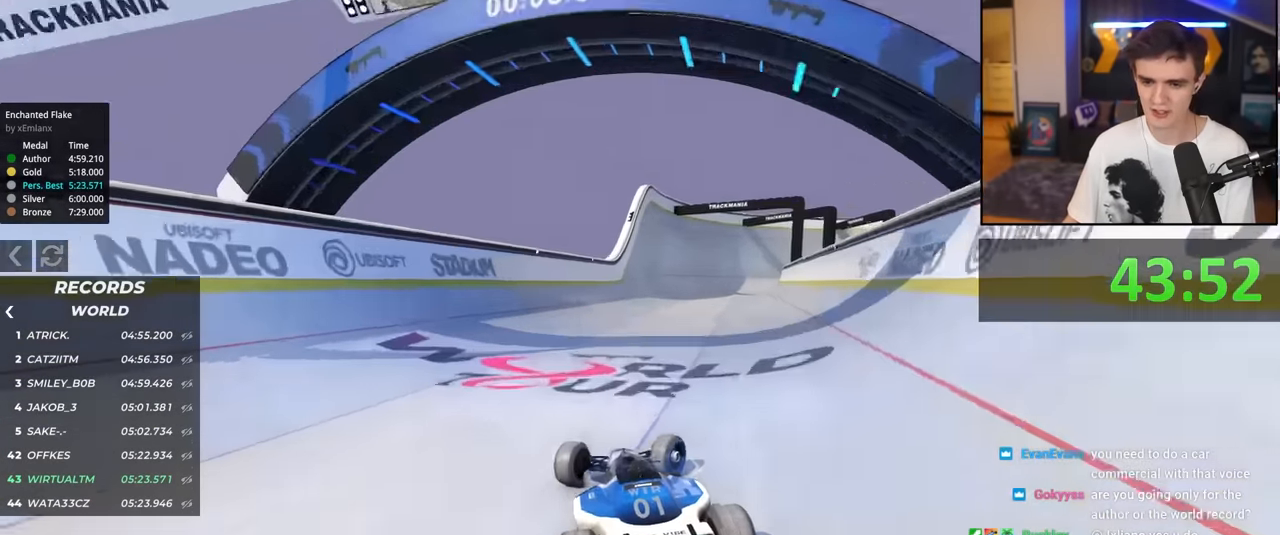
{"keys": ["up"], "events": [[167, "right", "up"], [300, "left", "down"], [450, "left", "up"]]}
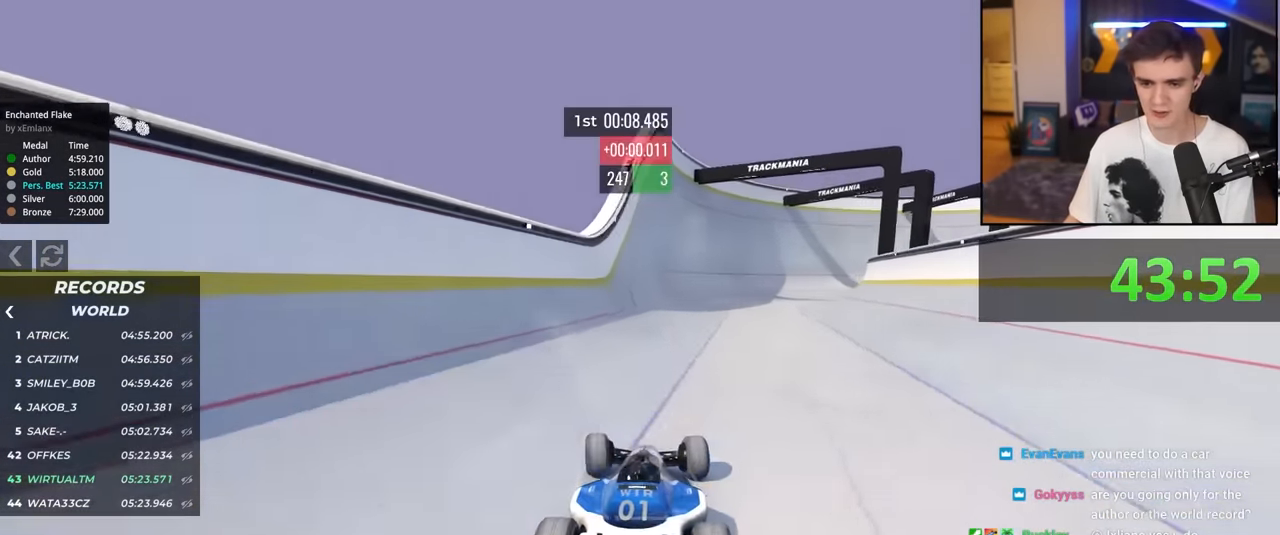
{"keys": ["up"], "events": []}
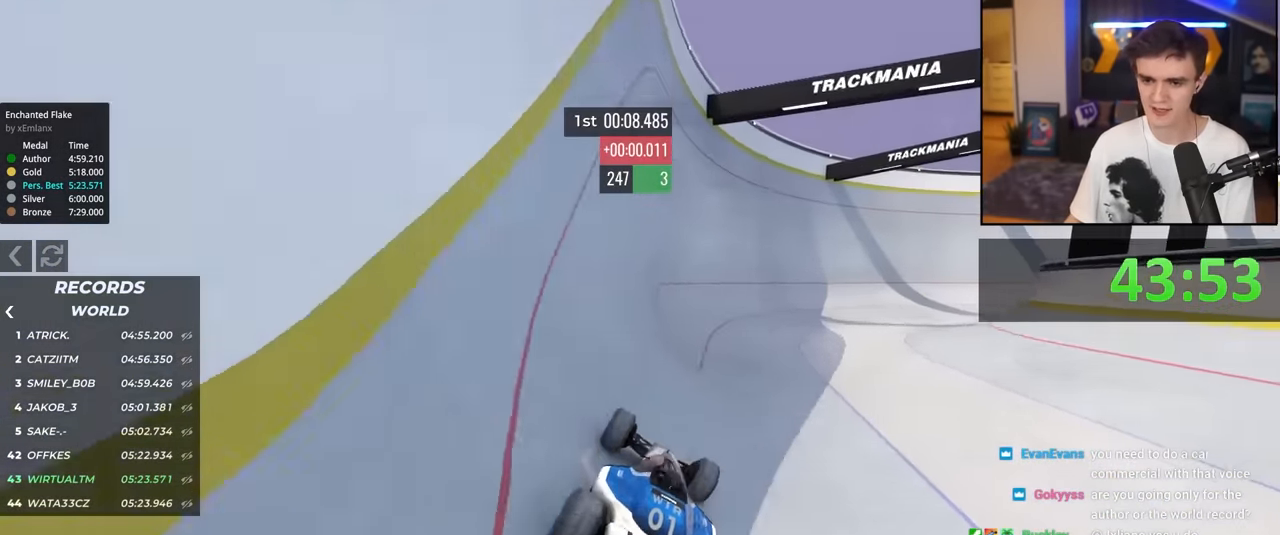
{"keys": ["right", "up"], "events": [[334, "right", "down"]]}
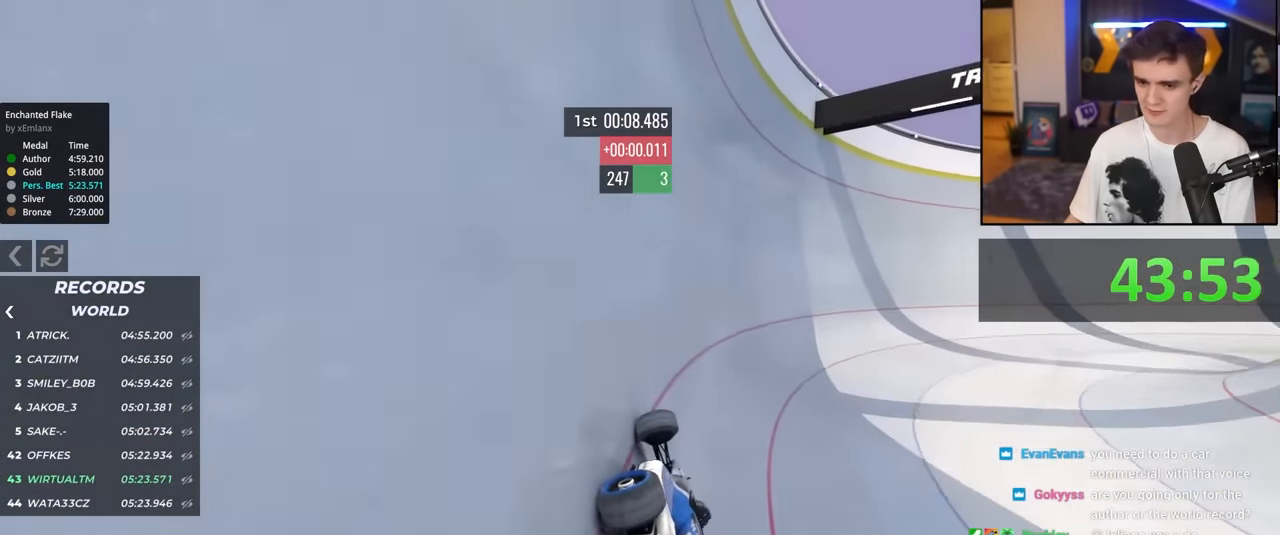
{"keys": ["right", "up"], "events": []}
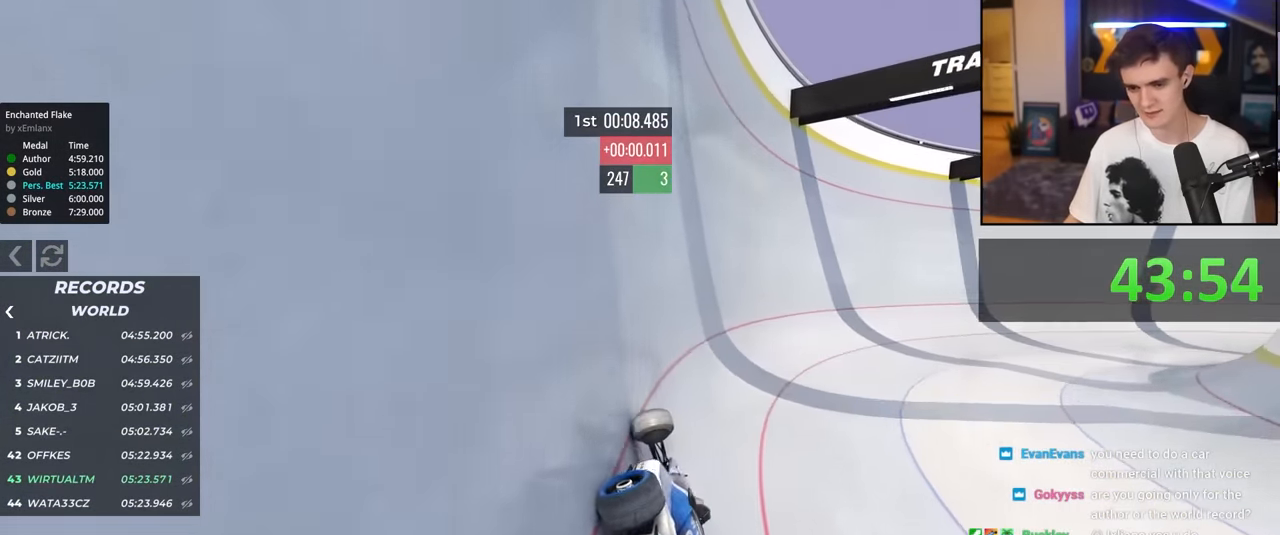
{"keys": ["right", "up"], "events": []}
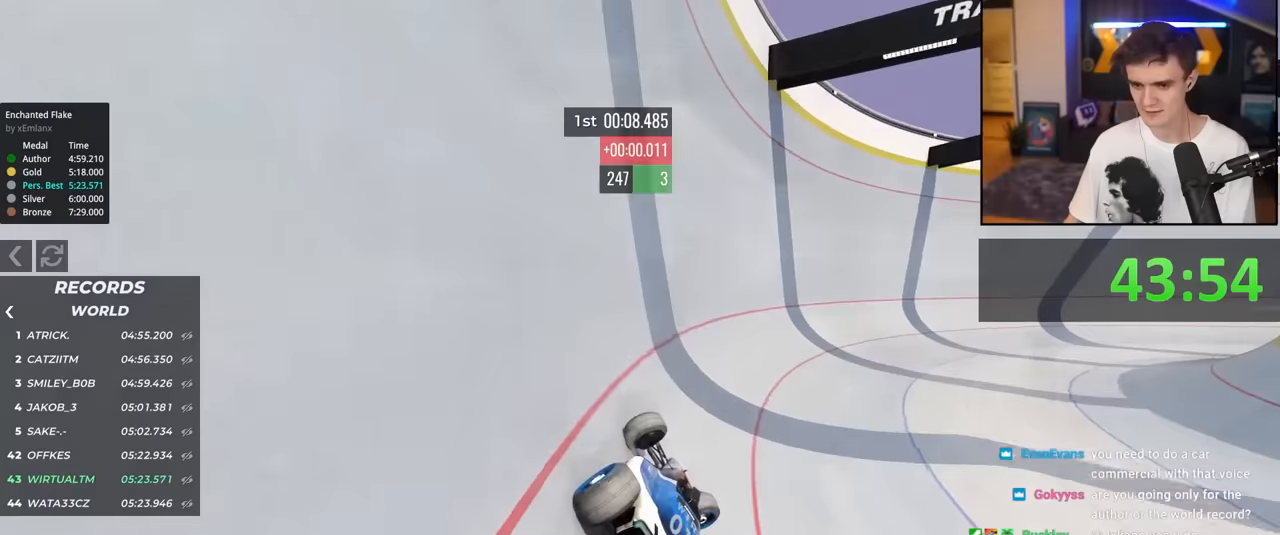
{"keys": ["right", "up"], "events": []}
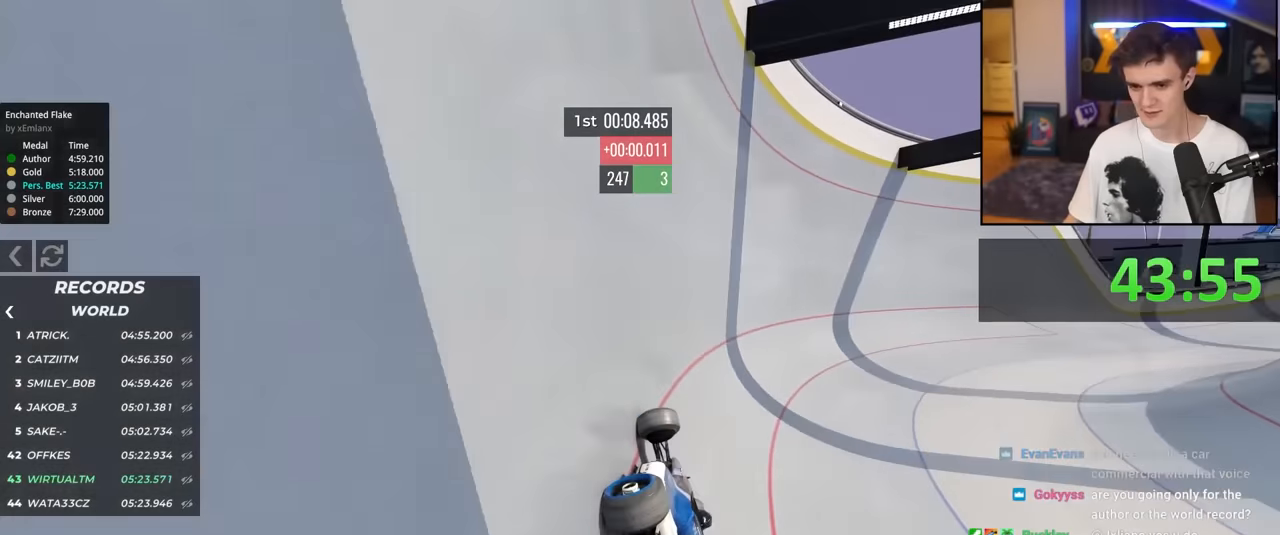
{"keys": ["right", "up"], "events": []}
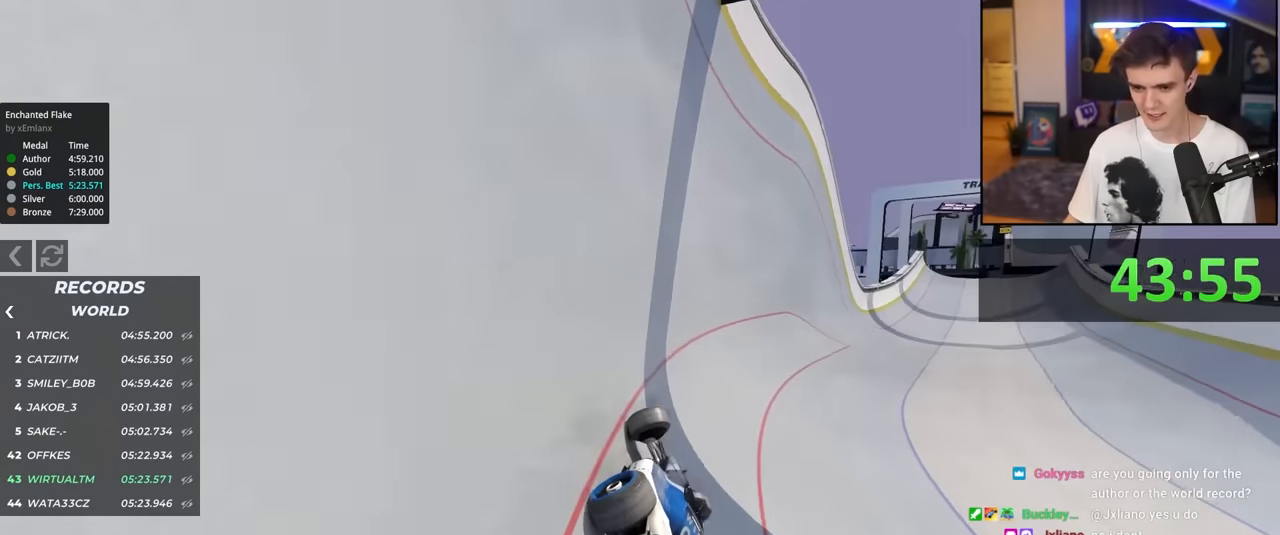
{"keys": ["up"], "events": [[317, "right", "up"]]}
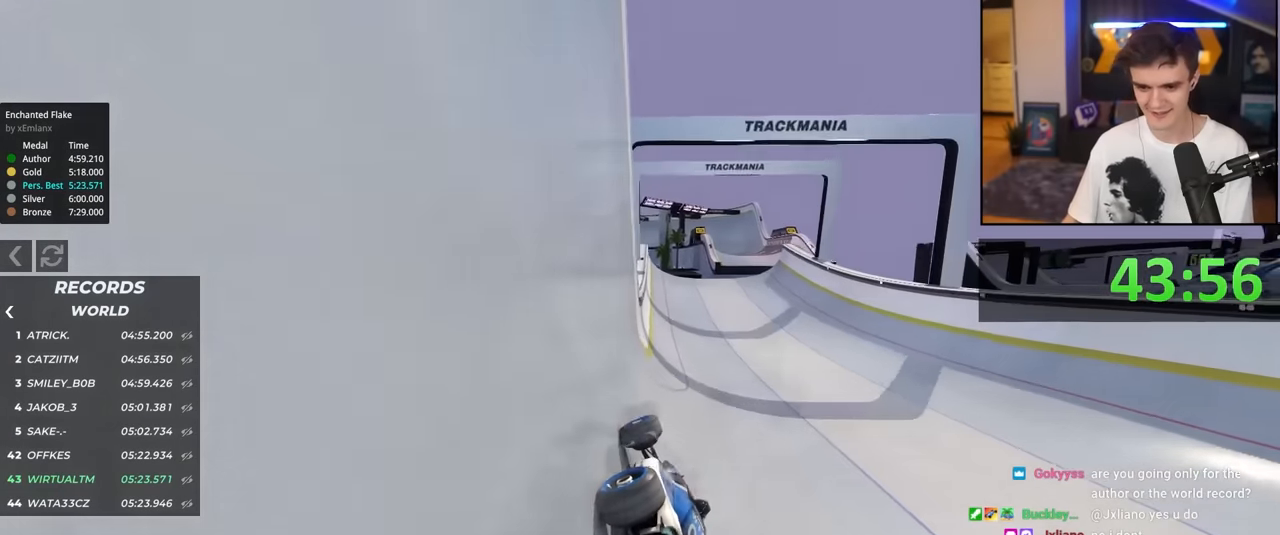
{"keys": ["right", "up"], "events": [[284, "right", "down"]]}
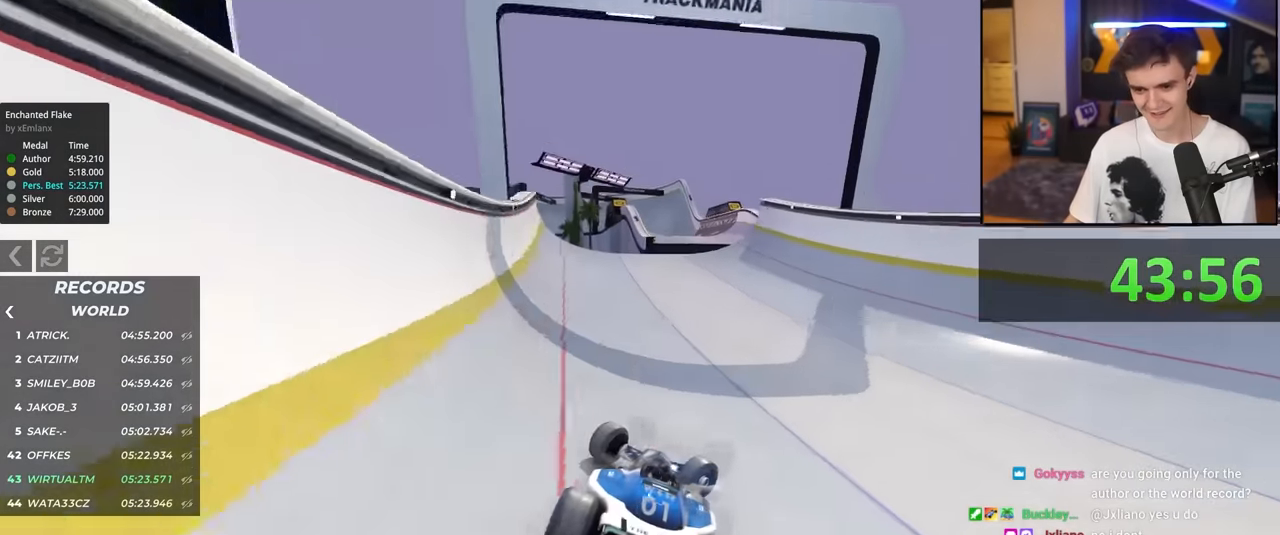
{"keys": ["left", "up"], "events": [[67, "right", "up"], [167, "left", "down"], [250, "left", "up"], [400, "left", "down"]]}
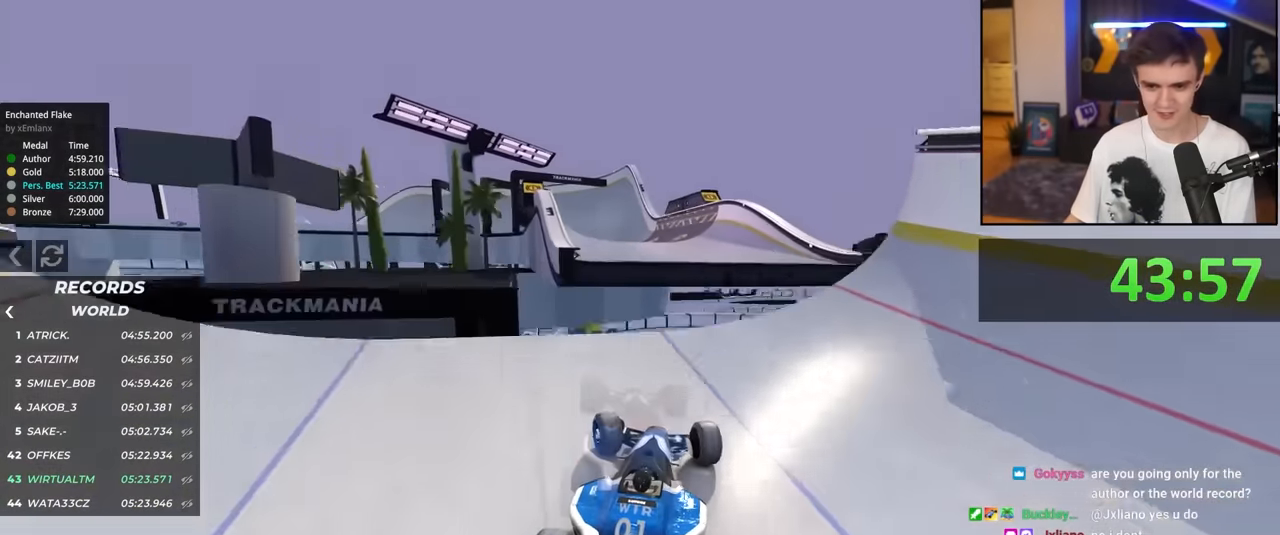
{"keys": ["up"], "events": [[34, "left", "up"], [184, "right", "down"], [267, "right", "up"]]}